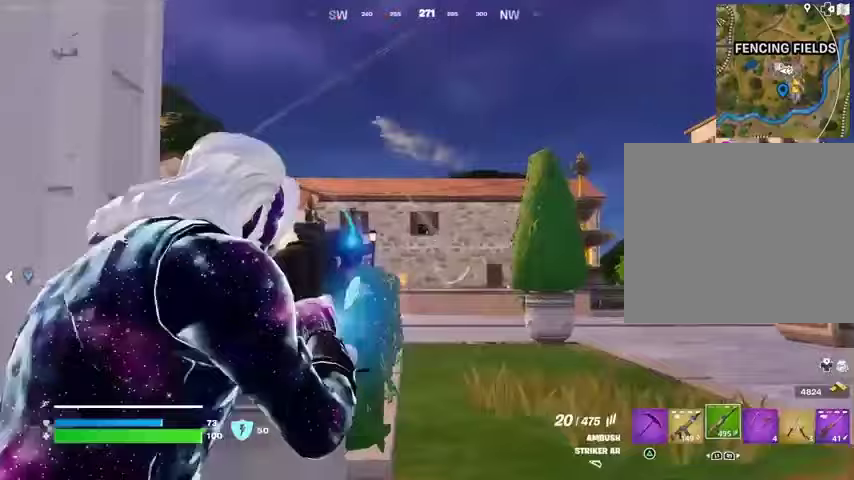
Gameplay with a controller (PlayStation layout); each line is a JSON object with the inputs held at the frame after it. "events" lists button and stick changes between this image and that frame as [ms after this image, input, new state], when the widget could be followed in between.
{"buttons": ["L2"], "left_stick": "right", "right_stick": "right"}
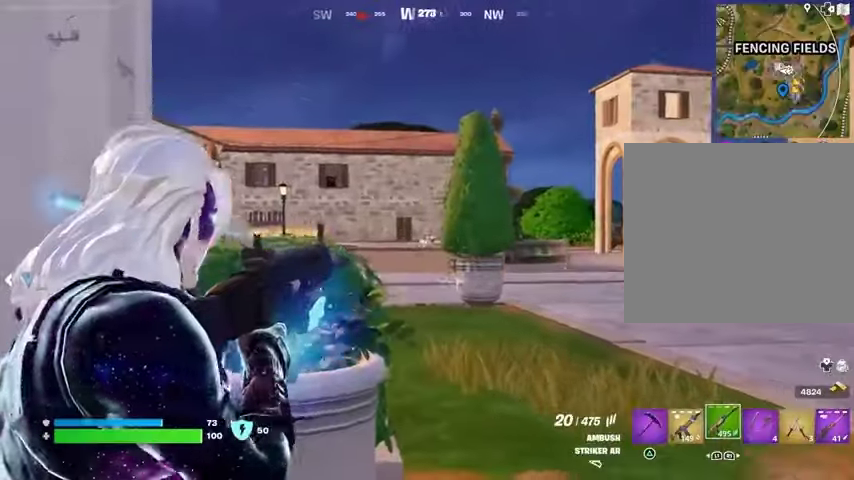
{"buttons": ["L2"], "left_stick": "right", "right_stick": "center", "events": [[33, "left_stick", "center"], [100, "left_stick", "right"], [233, "right_stick", "center"], [333, "right_stick", "right"], [467, "right_stick", "center"]]}
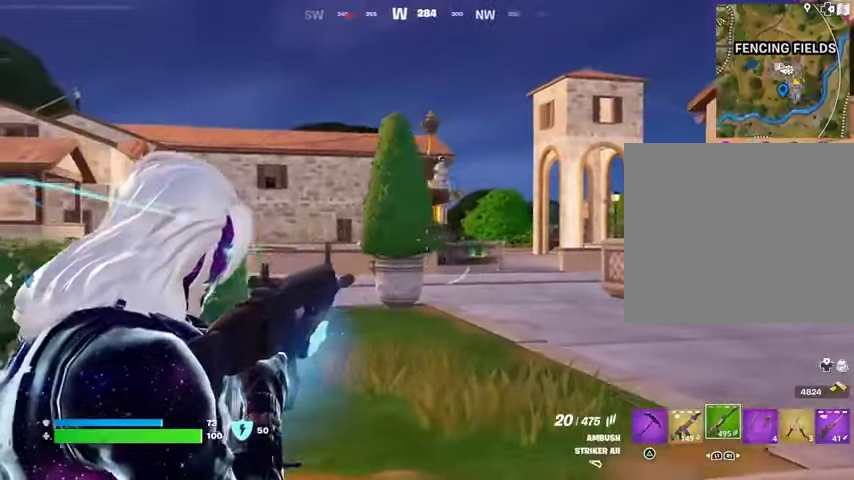
{"buttons": ["L2", "R2"], "left_stick": "left", "right_stick": "down-right", "events": [[100, "left_stick", "down-right"], [133, "right_stick", "up-right"], [200, "left_stick", "down"], [300, "R2", "down"], [300, "left_stick", "left"], [300, "right_stick", "down-right"]]}
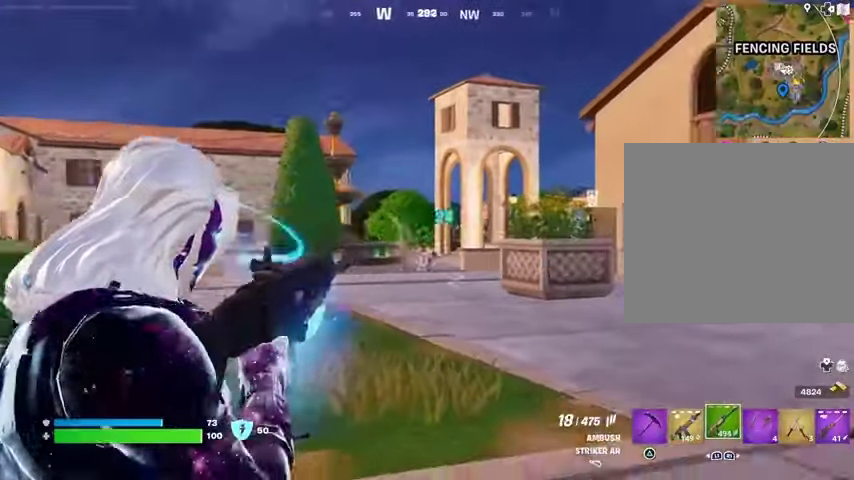
{"buttons": ["L2", "R2"], "left_stick": "down-left", "right_stick": "down-right", "events": [[100, "left_stick", "down-left"], [233, "left_stick", "left"], [267, "right_stick", "right"], [367, "left_stick", "down-left"], [367, "right_stick", "center"], [433, "right_stick", "down-right"]]}
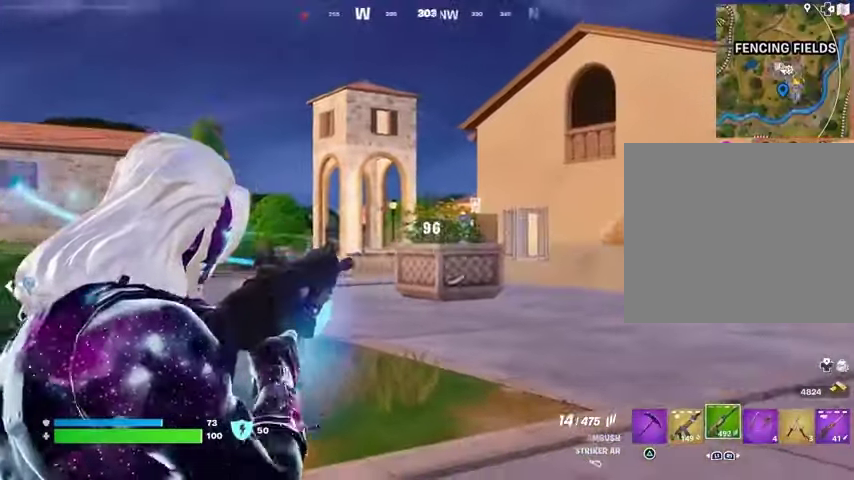
{"buttons": [], "left_stick": "right", "right_stick": "right", "events": [[33, "right_stick", "center"], [133, "L1", "down"], [133, "R2", "up"], [167, "L2", "up"], [200, "L1", "up"], [233, "right_stick", "left"], [267, "L1", "down"], [300, "left_stick", "down-right"], [333, "L1", "up"], [400, "L1", "down"], [400, "left_stick", "right"], [400, "right_stick", "center"], [467, "right_stick", "right"], [500, "L1", "up"]]}
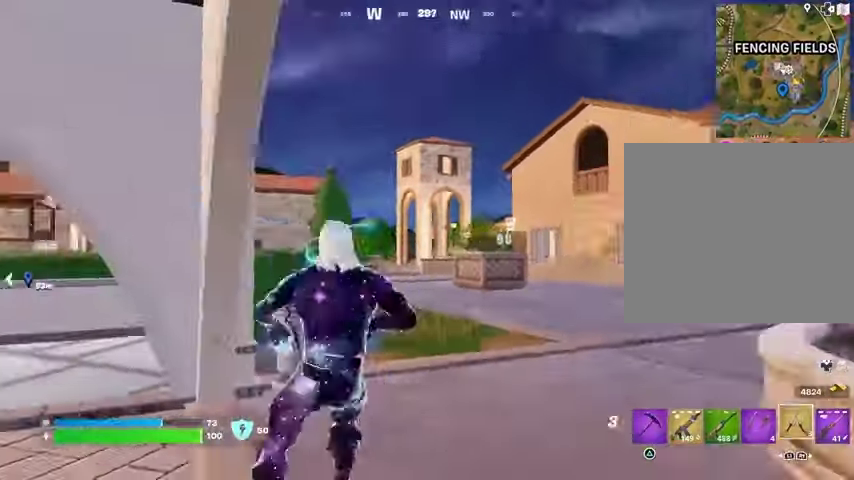
{"buttons": ["L2"], "left_stick": "up", "right_stick": "center", "events": [[67, "right_stick", "center"], [133, "left_stick", "up"], [200, "L3", "down"], [267, "right_stick", "up-left"], [333, "L3", "up"], [367, "CROSS", "down"], [367, "right_stick", "center"], [467, "CROSS", "up"], [500, "L2", "down"]]}
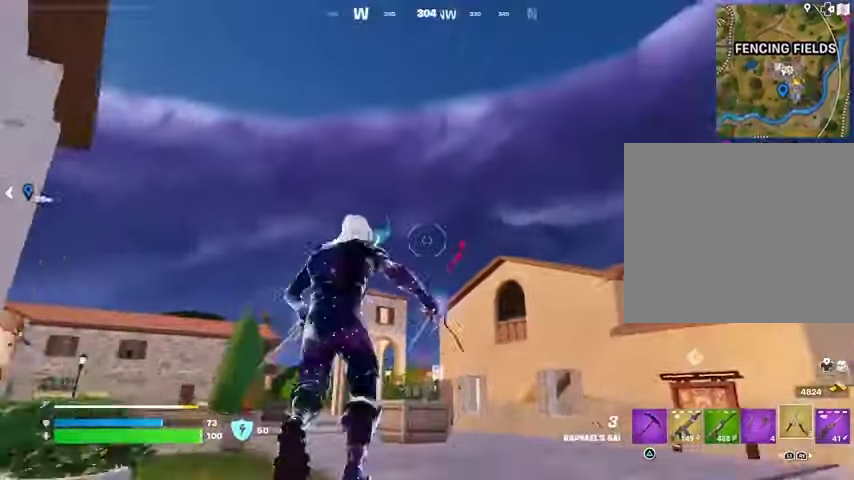
{"buttons": [], "left_stick": "up", "right_stick": "center", "events": [[67, "right_stick", "up-right"], [100, "L2", "up"], [167, "right_stick", "center"]]}
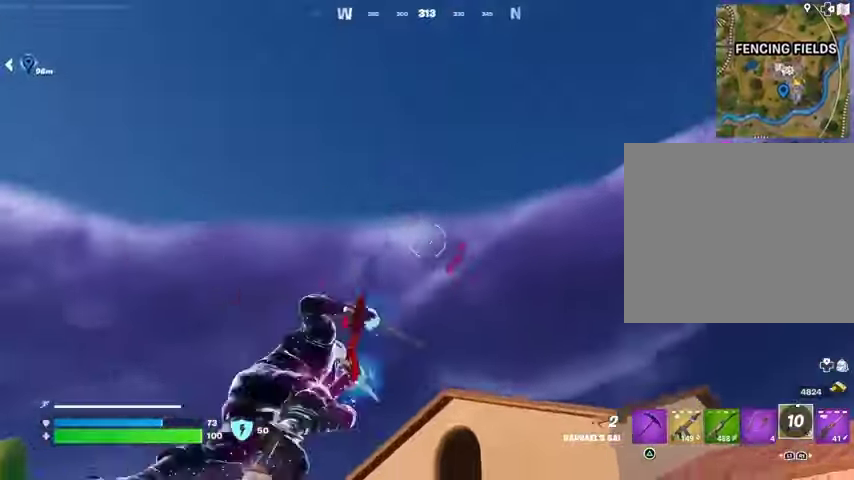
{"buttons": [], "left_stick": "up", "right_stick": "center", "events": [[33, "right_stick", "down-left"], [367, "right_stick", "center"]]}
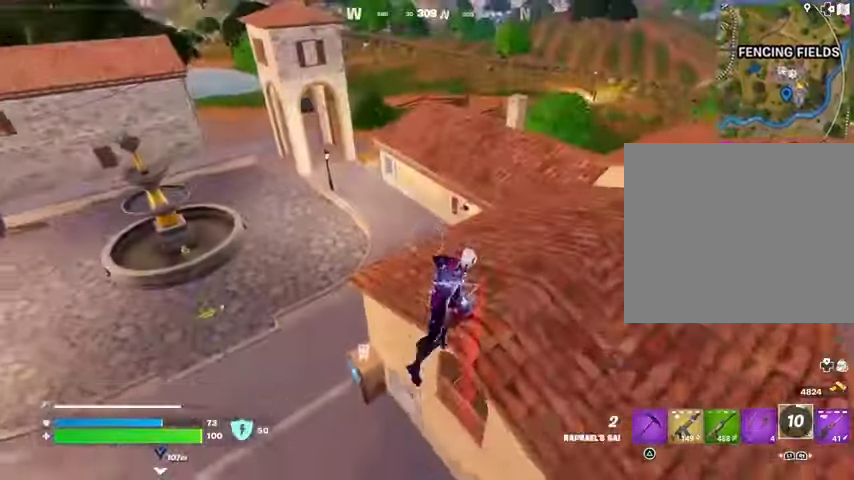
{"buttons": ["R1"], "left_stick": "down-left", "right_stick": "right", "events": [[233, "left_stick", "left"], [300, "R1", "down"], [367, "left_stick", "down-left"], [400, "R1", "up"], [467, "R1", "down"], [467, "right_stick", "right"]]}
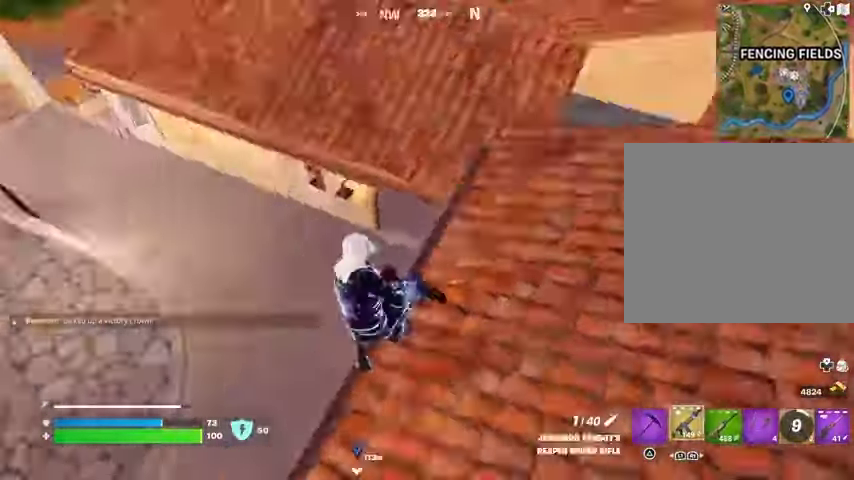
{"buttons": [], "left_stick": "up", "right_stick": "up", "events": [[33, "R1", "up"], [100, "left_stick", "right"], [200, "left_stick", "up-right"], [233, "right_stick", "up-right"], [400, "left_stick", "up"], [400, "right_stick", "up"]]}
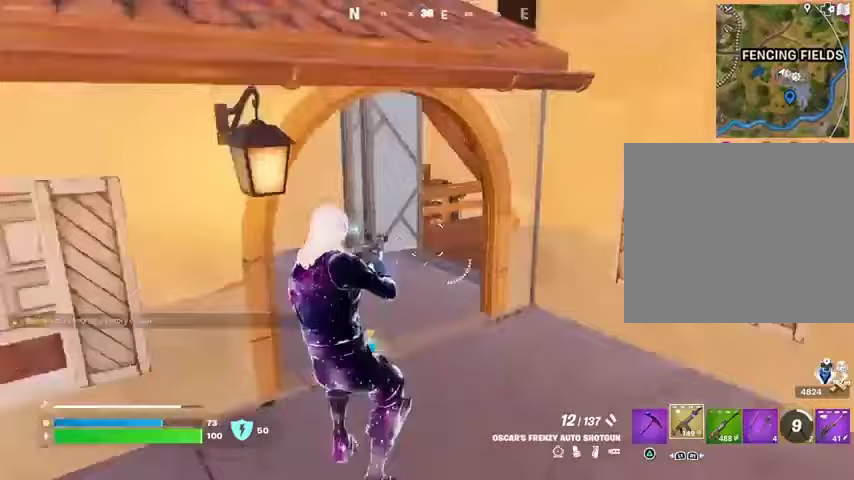
{"buttons": [], "left_stick": "up-right", "right_stick": "left", "events": [[33, "L3", "down"], [33, "right_stick", "center"], [100, "L3", "up"], [167, "right_stick", "right"], [300, "right_stick", "left"], [367, "left_stick", "up-right"]]}
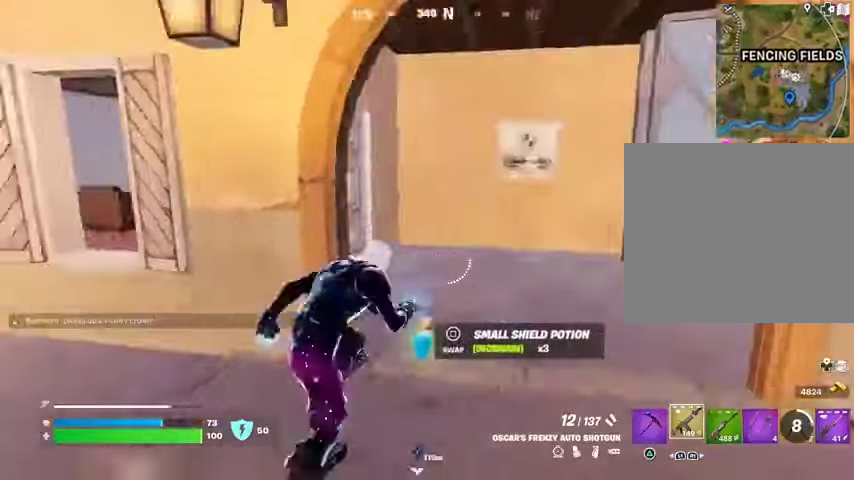
{"buttons": [], "left_stick": "up", "right_stick": "center", "events": [[233, "right_stick", "center"], [467, "left_stick", "up"]]}
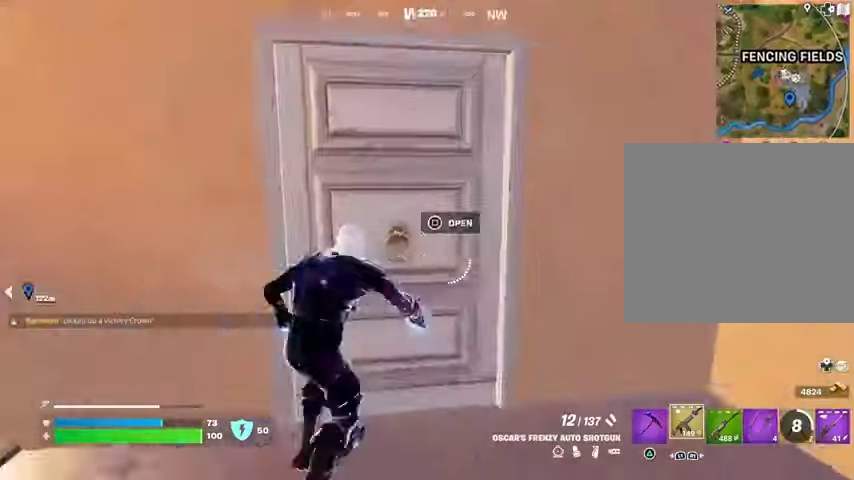
{"buttons": [], "left_stick": "up-left", "right_stick": "right", "events": [[67, "right_stick", "right"], [100, "left_stick", "up-left"], [200, "right_stick", "center"], [400, "right_stick", "right"]]}
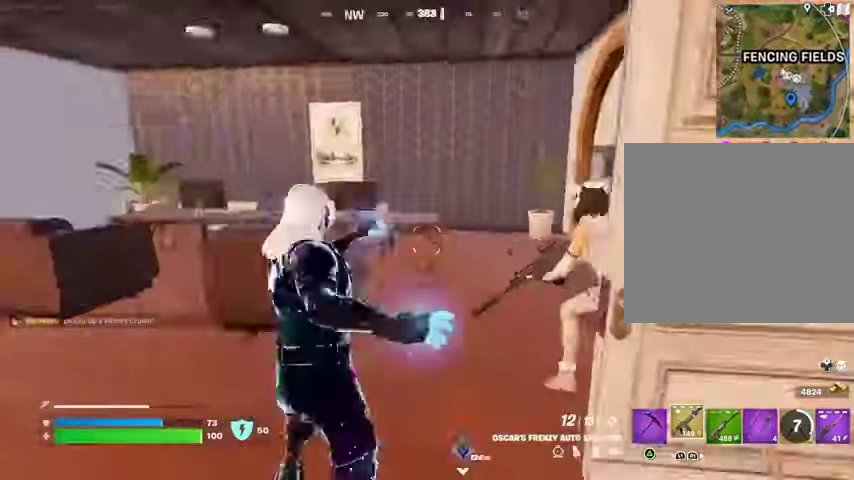
{"buttons": [], "left_stick": "down-right", "right_stick": "up-right", "events": [[100, "right_stick", "center"], [167, "left_stick", "up-right"], [200, "right_stick", "right"], [267, "left_stick", "down-right"], [367, "right_stick", "center"], [500, "right_stick", "up-right"]]}
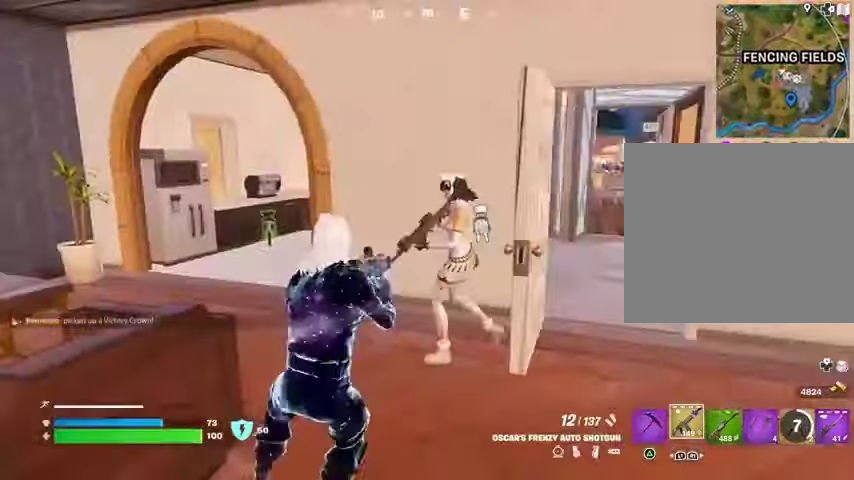
{"buttons": [], "left_stick": "down-left", "right_stick": "center", "events": [[100, "R2", "down"], [133, "R2", "up"], [133, "right_stick", "left"], [200, "left_stick", "down-left"], [500, "right_stick", "center"]]}
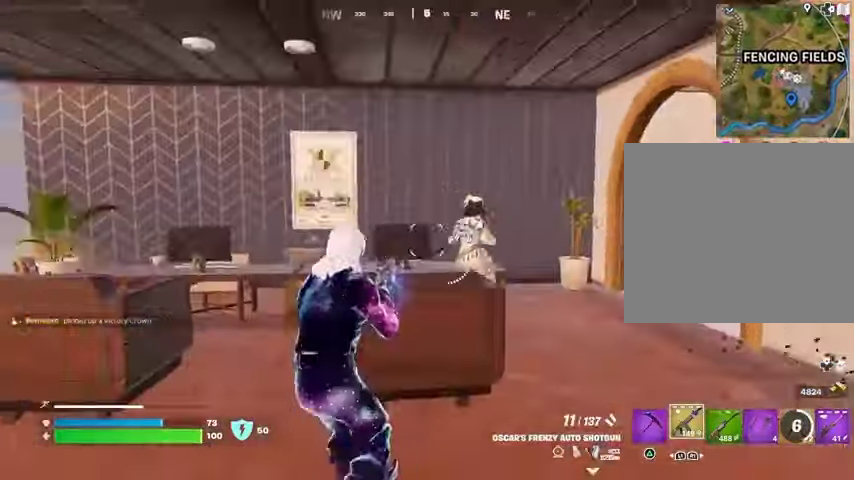
{"buttons": [], "left_stick": "right", "right_stick": "center", "events": [[33, "left_stick", "down-right"], [133, "L2", "down"], [133, "right_stick", "up-right"], [200, "R2", "down"], [233, "R2", "up"], [233, "right_stick", "down-left"], [267, "L2", "up"], [333, "left_stick", "right"], [367, "right_stick", "center"]]}
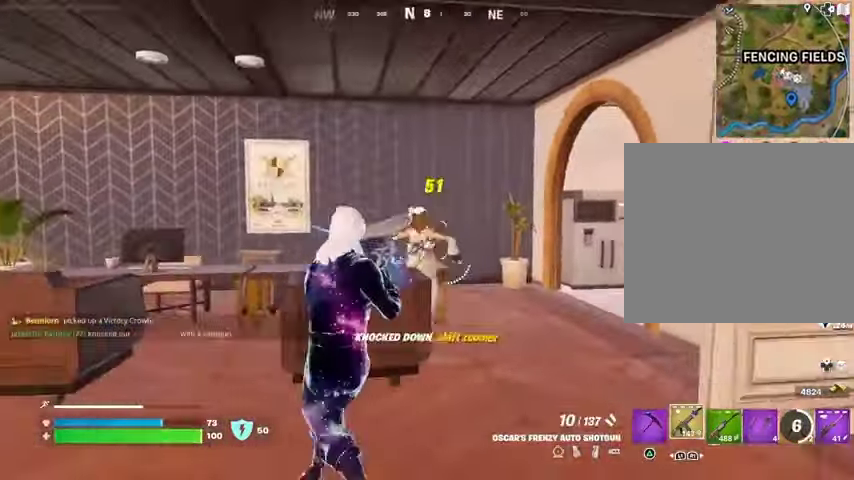
{"buttons": [], "left_stick": "up", "right_stick": "center", "events": [[33, "right_stick", "right"], [67, "L1", "down"], [67, "left_stick", "up"], [167, "L1", "up"], [233, "right_stick", "center"]]}
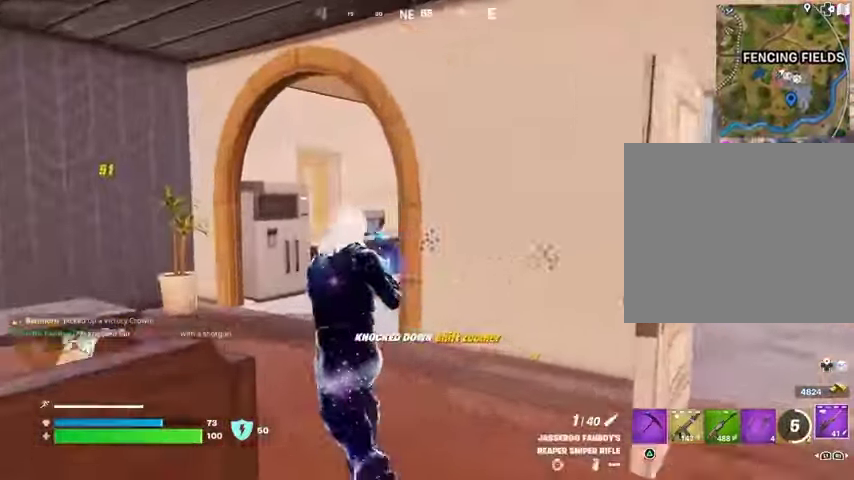
{"buttons": ["R1"], "left_stick": "left", "right_stick": "right", "events": [[133, "left_stick", "up-left"], [333, "right_stick", "right"], [467, "R1", "down"], [500, "left_stick", "left"]]}
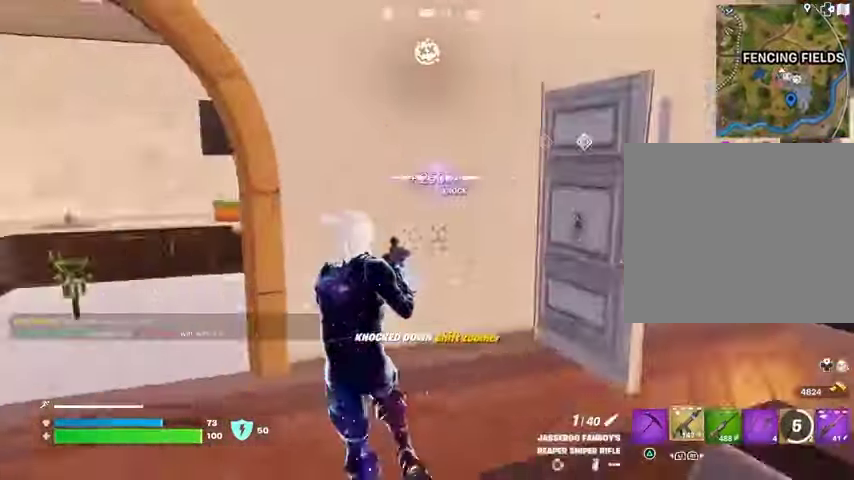
{"buttons": [], "left_stick": "down-right", "right_stick": "center", "events": [[33, "R1", "up"], [67, "R1", "down"], [167, "left_stick", "down"], [200, "R1", "up"], [233, "left_stick", "down-right"], [300, "right_stick", "center"]]}
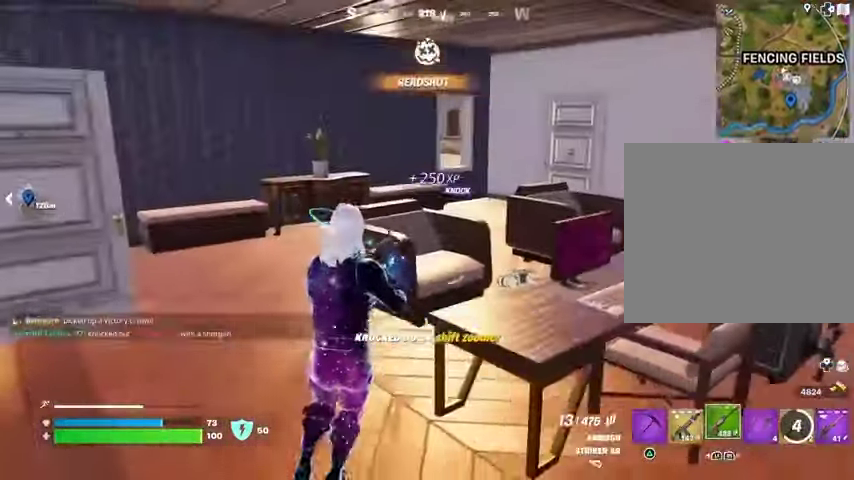
{"buttons": [], "left_stick": "left", "right_stick": "right", "events": [[67, "left_stick", "left"], [67, "right_stick", "right"], [200, "right_stick", "center"], [500, "right_stick", "right"]]}
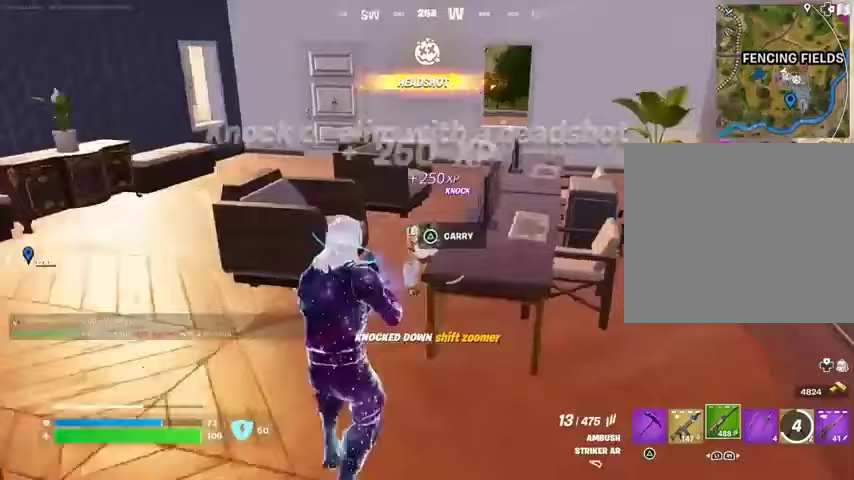
{"buttons": ["R2"], "left_stick": "center", "right_stick": "center", "events": [[100, "R2", "down"], [167, "left_stick", "center"], [167, "right_stick", "center"]]}
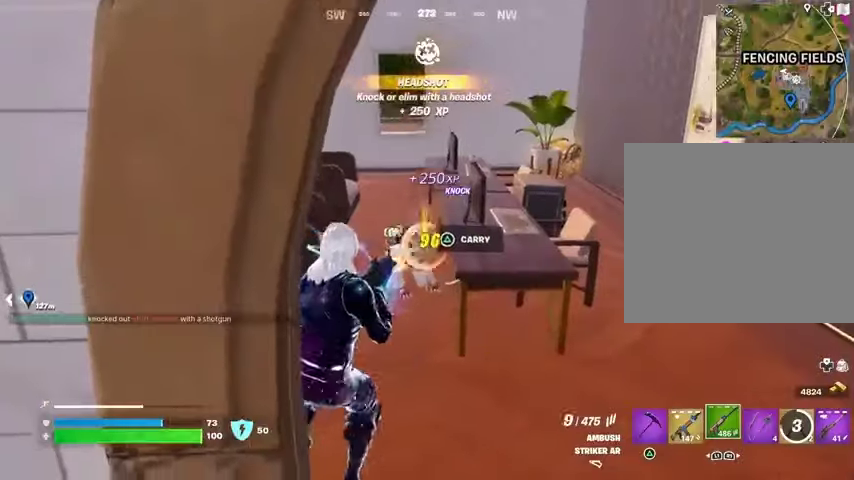
{"buttons": [], "left_stick": "center", "right_stick": "center", "events": [[67, "left_stick", "up"], [100, "L1", "down"], [100, "R2", "up"], [167, "L1", "up"], [300, "left_stick", "center"], [400, "R2", "down"], [500, "R2", "up"]]}
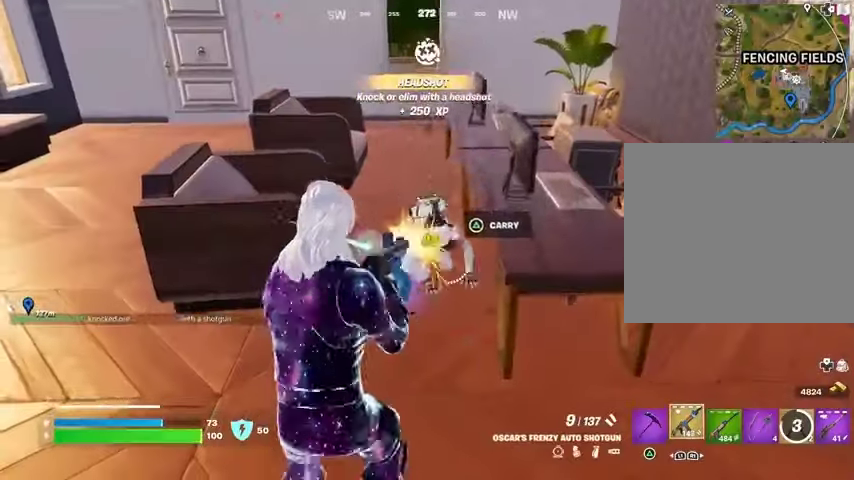
{"buttons": [], "left_stick": "up", "right_stick": "center", "events": [[267, "left_stick", "up"]]}
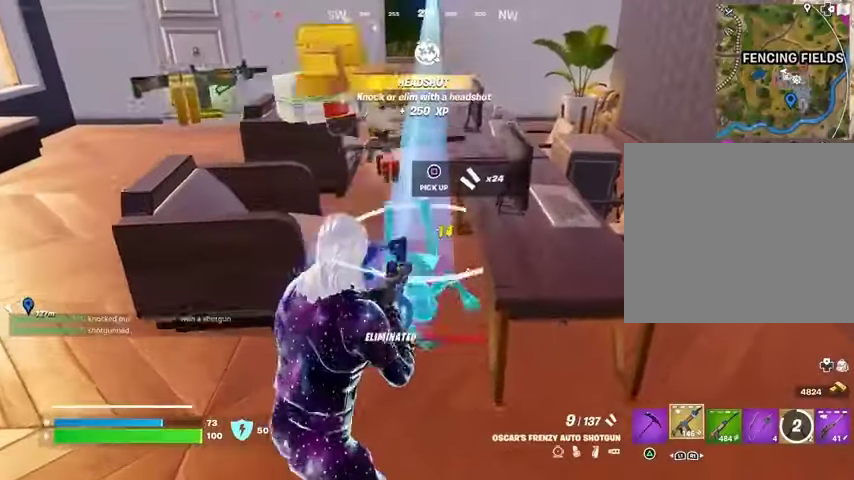
{"buttons": [], "left_stick": "up", "right_stick": "center", "events": [[433, "L3", "down"], [500, "L3", "up"]]}
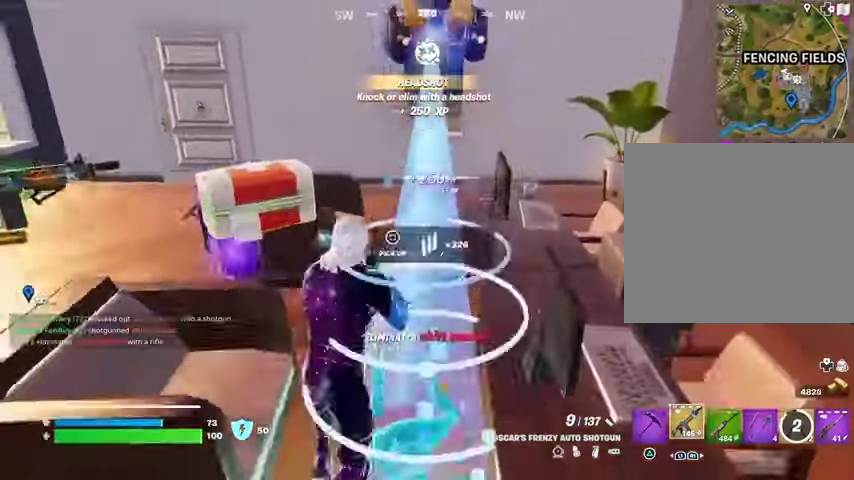
{"buttons": [], "left_stick": "up", "right_stick": "left", "events": [[200, "right_stick", "left"], [300, "left_stick", "up-right"], [333, "right_stick", "center"], [400, "right_stick", "left"], [500, "left_stick", "up"]]}
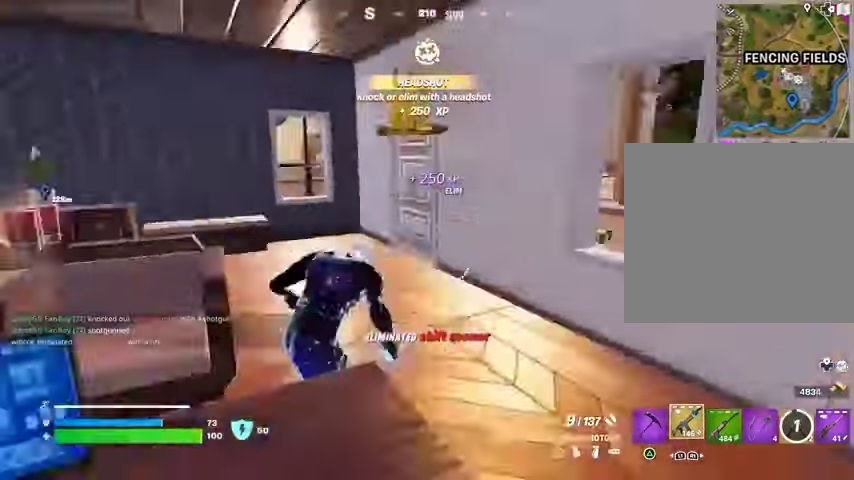
{"buttons": [], "left_stick": "up", "right_stick": "right", "events": [[100, "right_stick", "center"], [200, "L1", "down"], [200, "right_stick", "right"], [300, "L1", "up"], [400, "right_stick", "center"], [500, "right_stick", "right"]]}
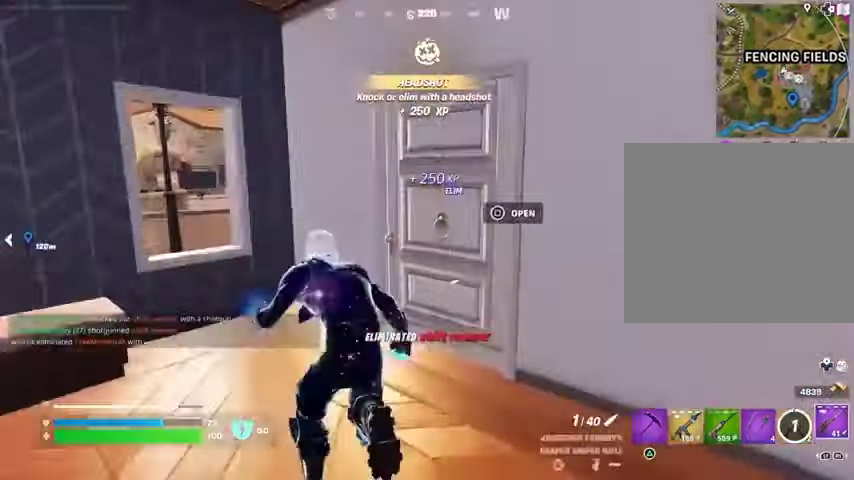
{"buttons": [], "left_stick": "up-right", "right_stick": "left", "events": [[100, "left_stick", "up-right"], [100, "right_stick", "center"], [167, "right_stick", "left"]]}
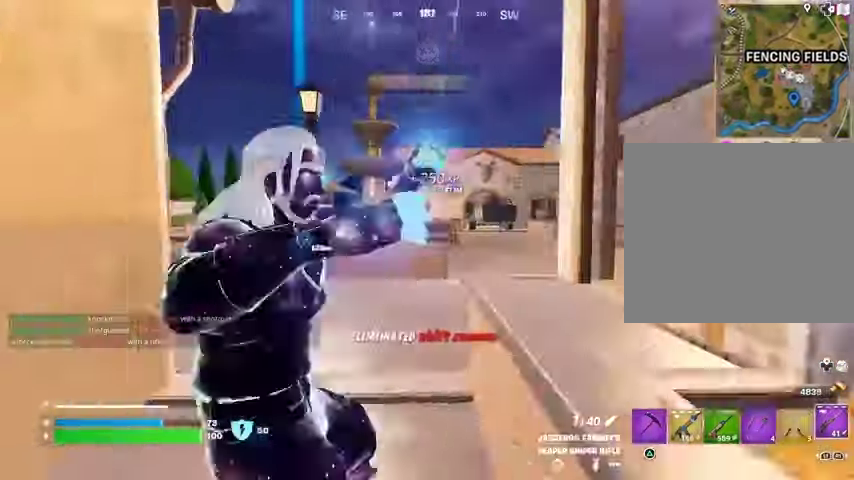
{"buttons": [], "left_stick": "up-left", "right_stick": "right", "events": [[33, "right_stick", "center"], [200, "left_stick", "up-left"], [433, "right_stick", "right"]]}
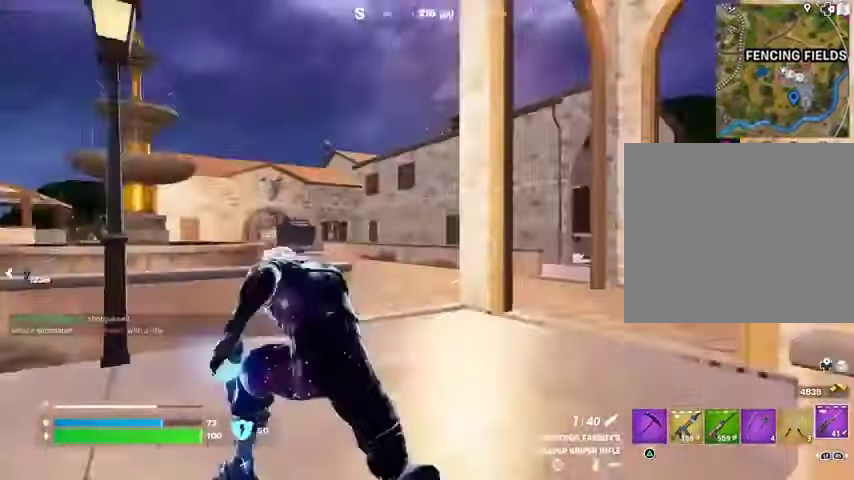
{"buttons": [], "left_stick": "up-right", "right_stick": "center", "events": [[33, "right_stick", "center"], [100, "left_stick", "up-right"], [133, "right_stick", "left"], [267, "right_stick", "center"]]}
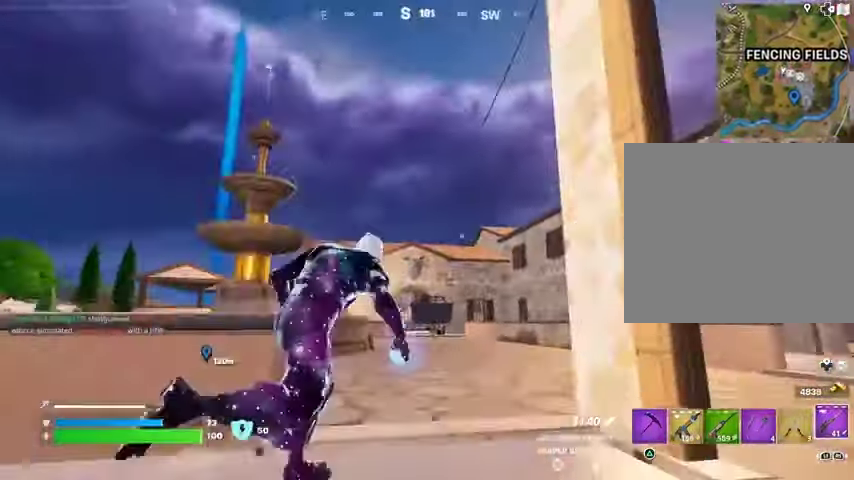
{"buttons": ["L2"], "left_stick": "up", "right_stick": "up-left", "events": [[33, "L2", "down"], [167, "right_stick", "up-right"], [200, "left_stick", "up"], [267, "right_stick", "center"], [333, "right_stick", "up-left"]]}